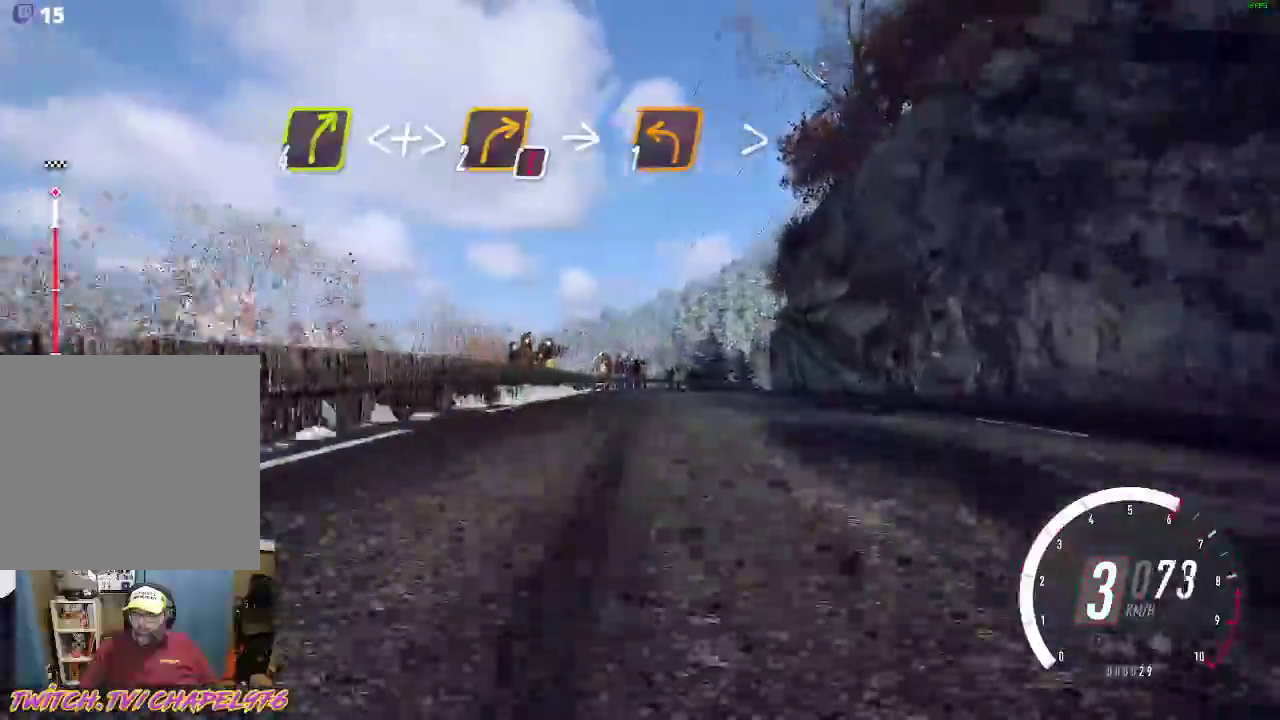
Gameplay with a controller (Xbox layout); each line is a JSON object with the inputs held at the frame after it (dt_ms = milliseconds from this image to that frame). "events" lists button and stick changes between this image and that frame as [ms after this image, input, new state], when the widget could be followed in between. Not read: right_stick.
{"dt_ms": 500, "buttons": ["L2", "R2"], "left_stick": "center", "events": [[50, "R2", "down"]]}
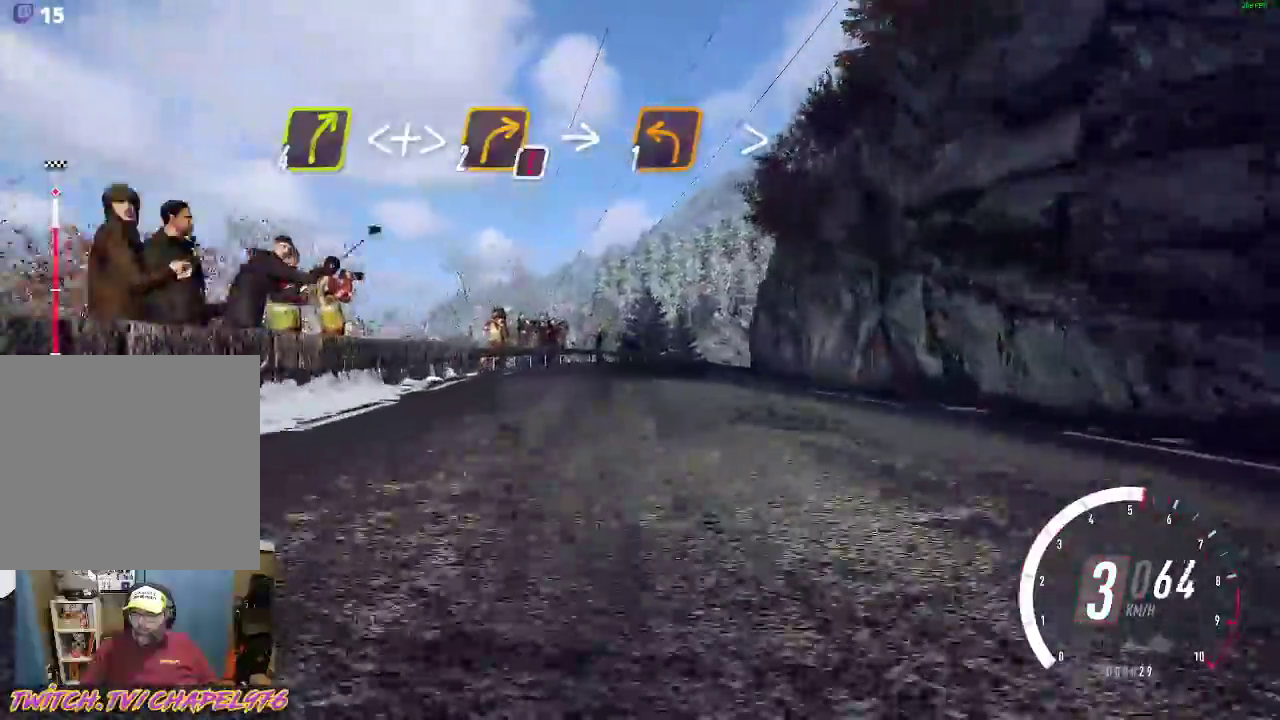
{"dt_ms": 500, "buttons": ["X", "L2"], "left_stick": "down-right", "events": [[267, "left_stick", "down-right"], [283, "R2", "up"], [383, "X", "down"]]}
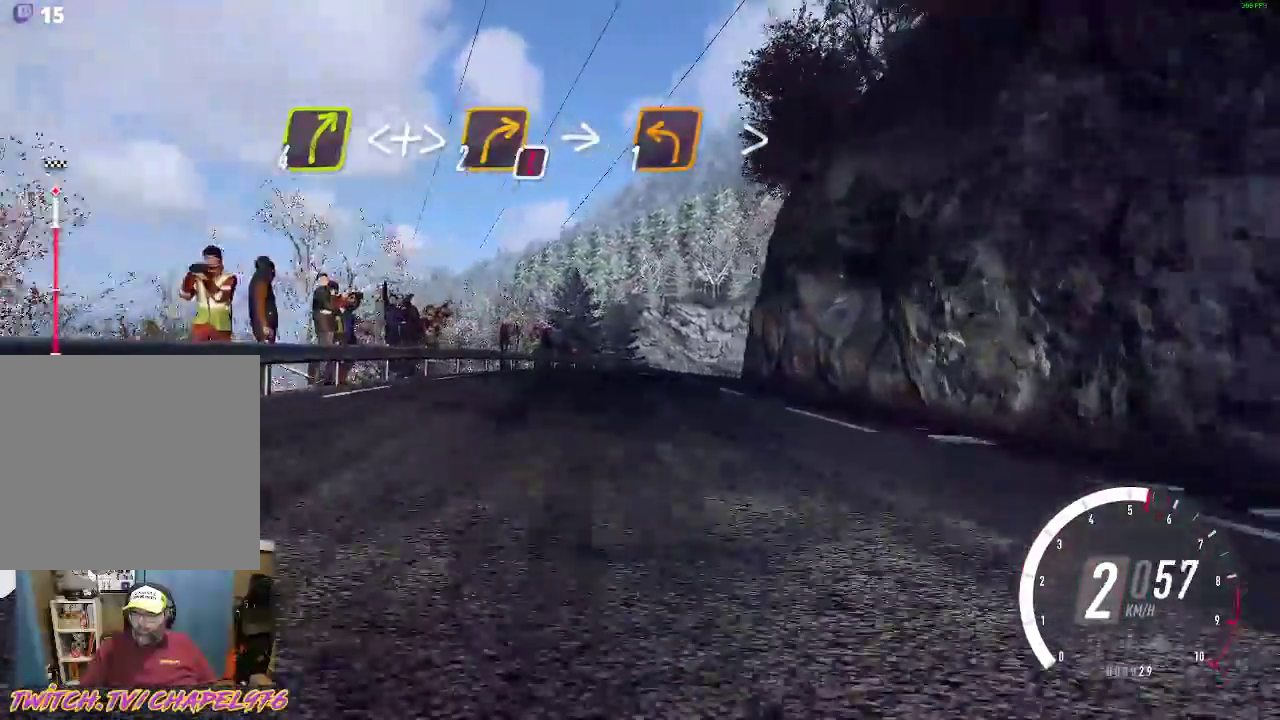
{"dt_ms": 500, "buttons": [], "left_stick": "down-right", "events": [[17, "left_stick", "center"], [33, "X", "up"], [67, "L2", "up"], [67, "R2", "down"], [300, "R2", "up"], [400, "left_stick", "down-right"]]}
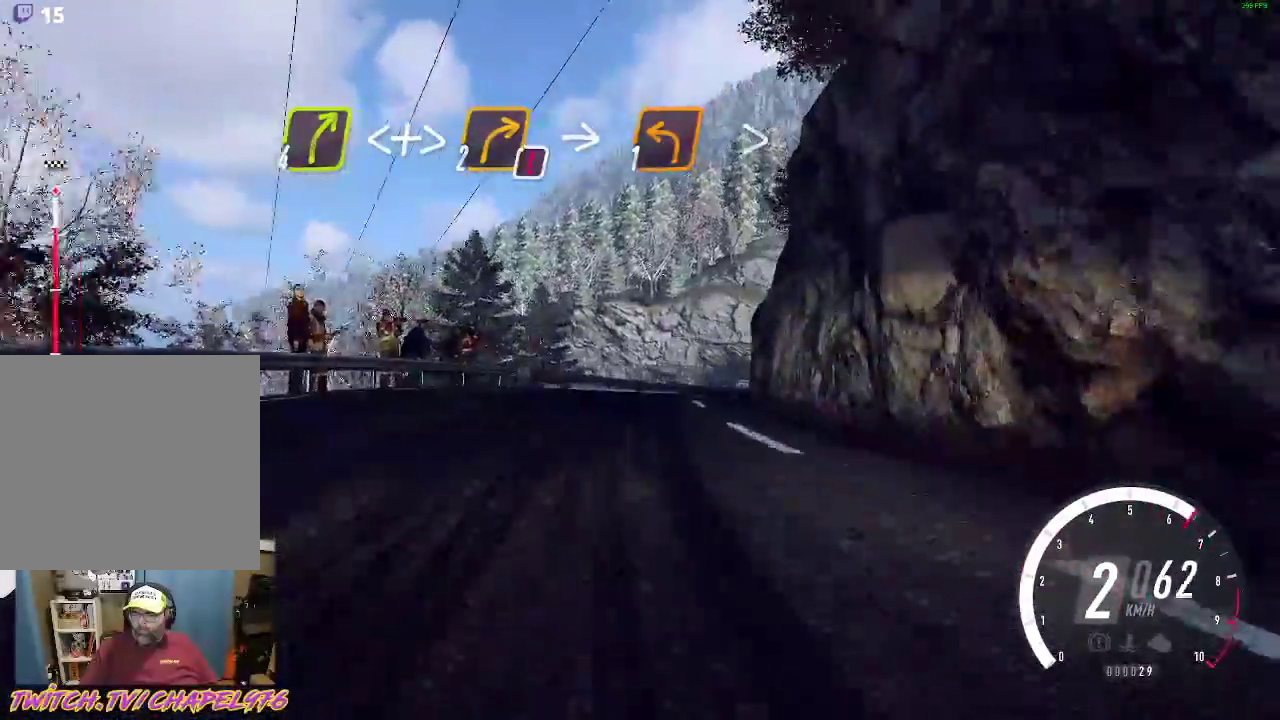
{"dt_ms": 500, "buttons": ["R2"], "left_stick": "down-right", "events": [[50, "R2", "down"], [67, "left_stick", "center"], [350, "left_stick", "down-right"]]}
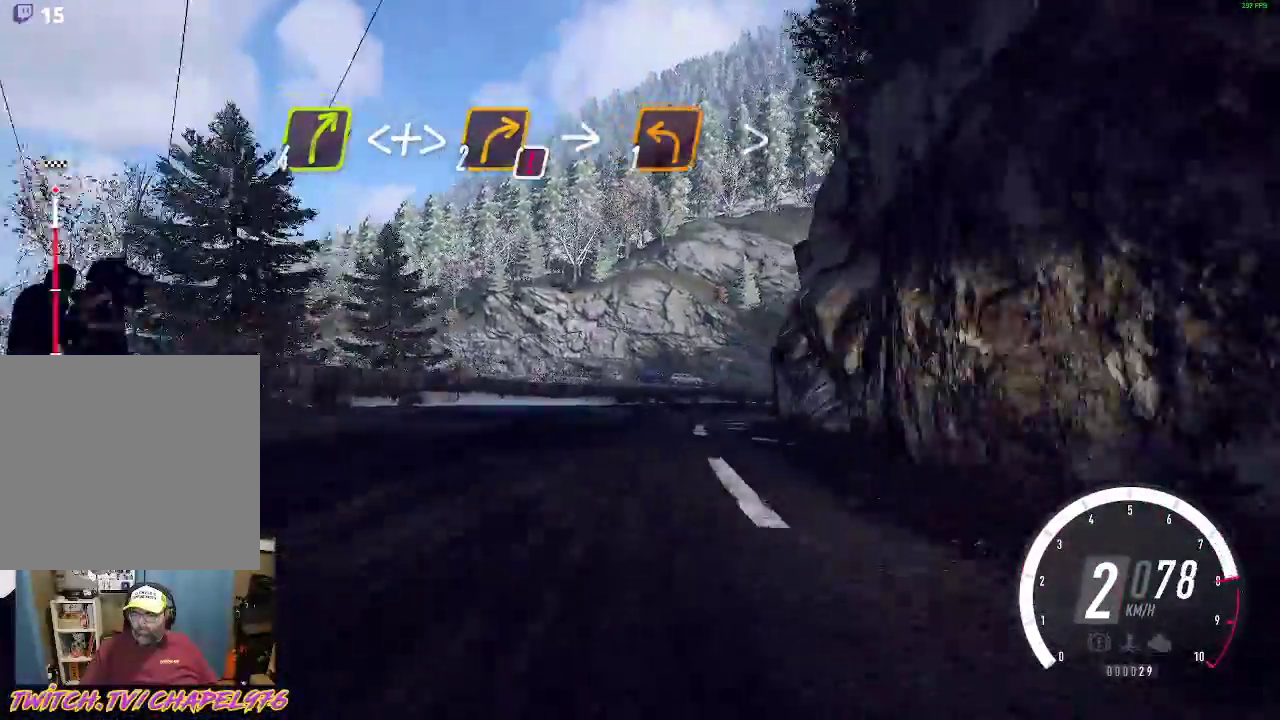
{"dt_ms": 500, "buttons": ["R2"], "left_stick": "center", "events": [[233, "left_stick", "center"], [300, "B", "down"], [417, "B", "up"]]}
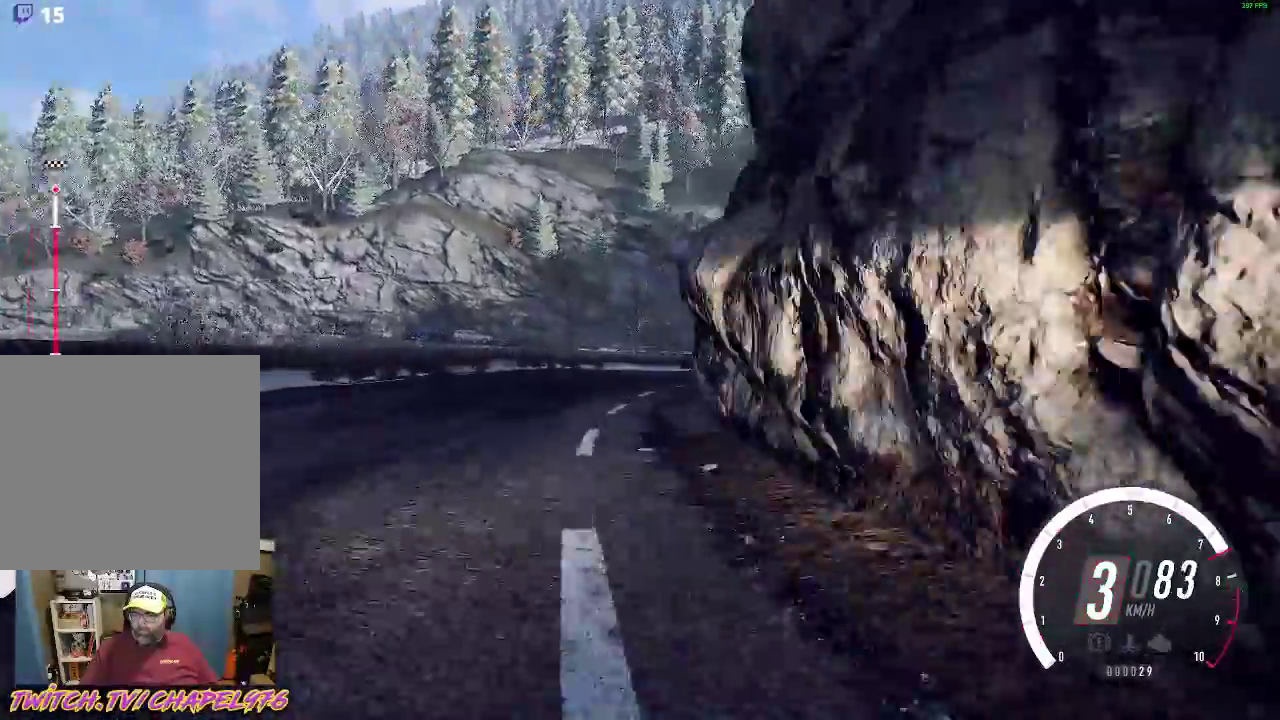
{"dt_ms": 500, "buttons": ["R2"], "left_stick": "down-right", "events": [[100, "left_stick", "down-right"], [283, "R2", "up"], [417, "R2", "down"]]}
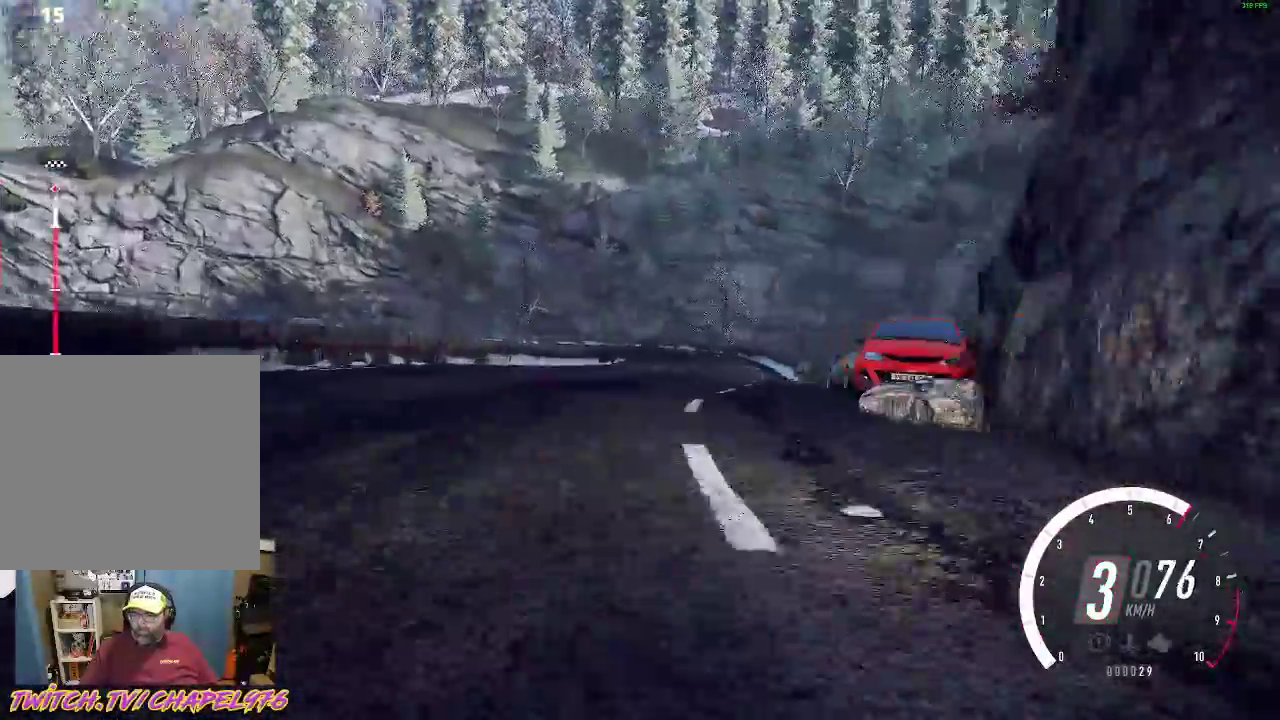
{"dt_ms": 500, "buttons": ["R2"], "left_stick": "center", "events": [[183, "left_stick", "center"]]}
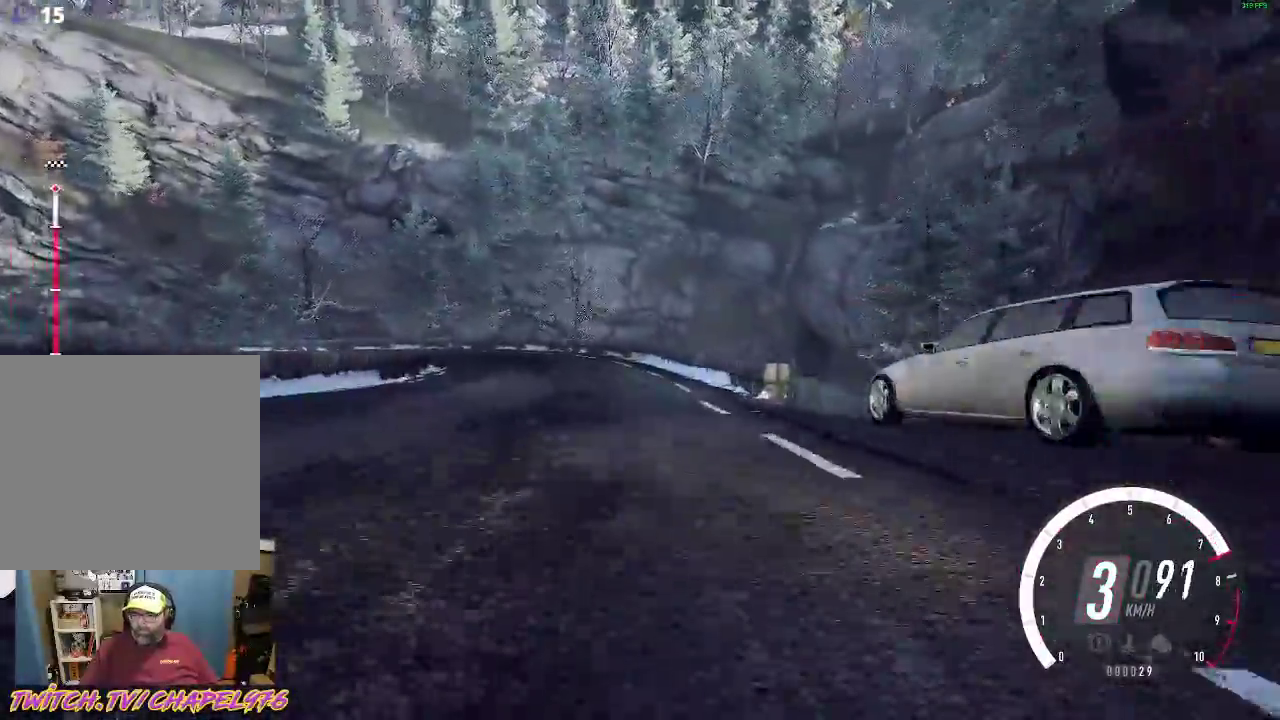
{"dt_ms": 500, "buttons": ["A", "L2"], "left_stick": "left", "events": [[267, "L2", "down"], [267, "R2", "up"], [333, "left_stick", "left"], [367, "X", "down"], [383, "A", "down"], [500, "X", "up"]]}
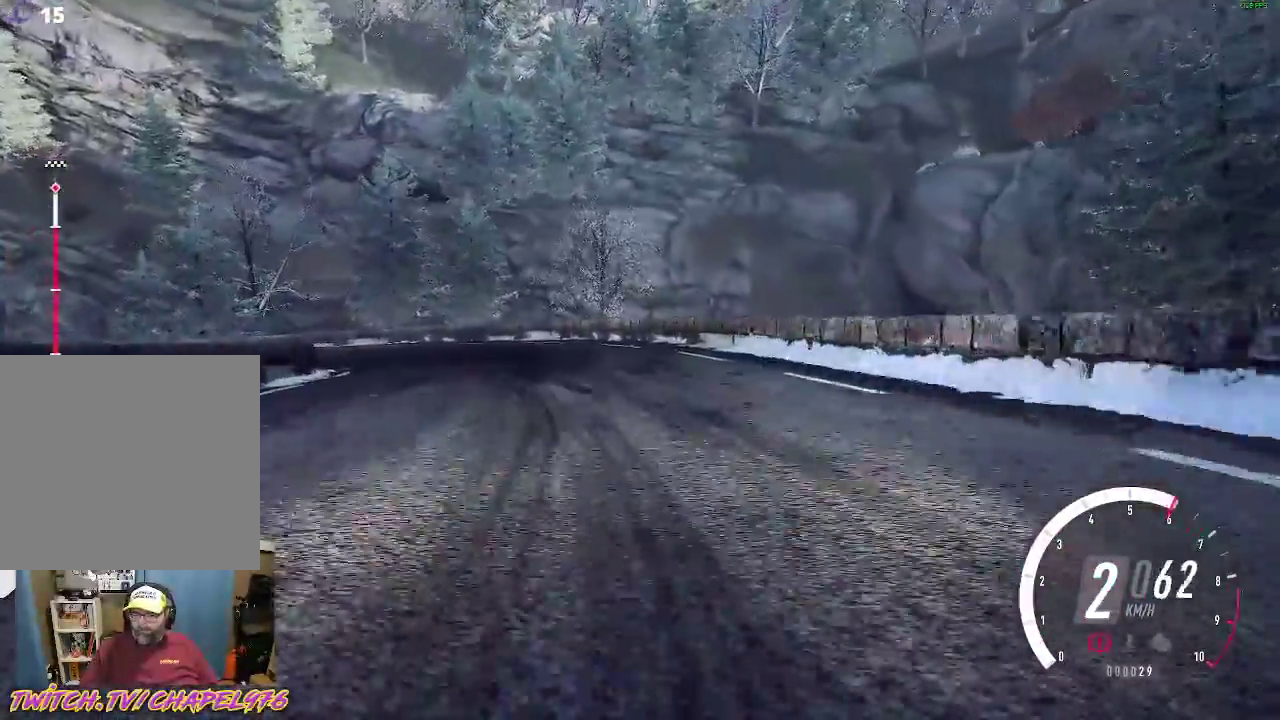
{"dt_ms": 500, "buttons": [], "left_stick": "left", "events": [[67, "A", "up"], [200, "L2", "up"], [250, "R2", "down"], [433, "R2", "up"]]}
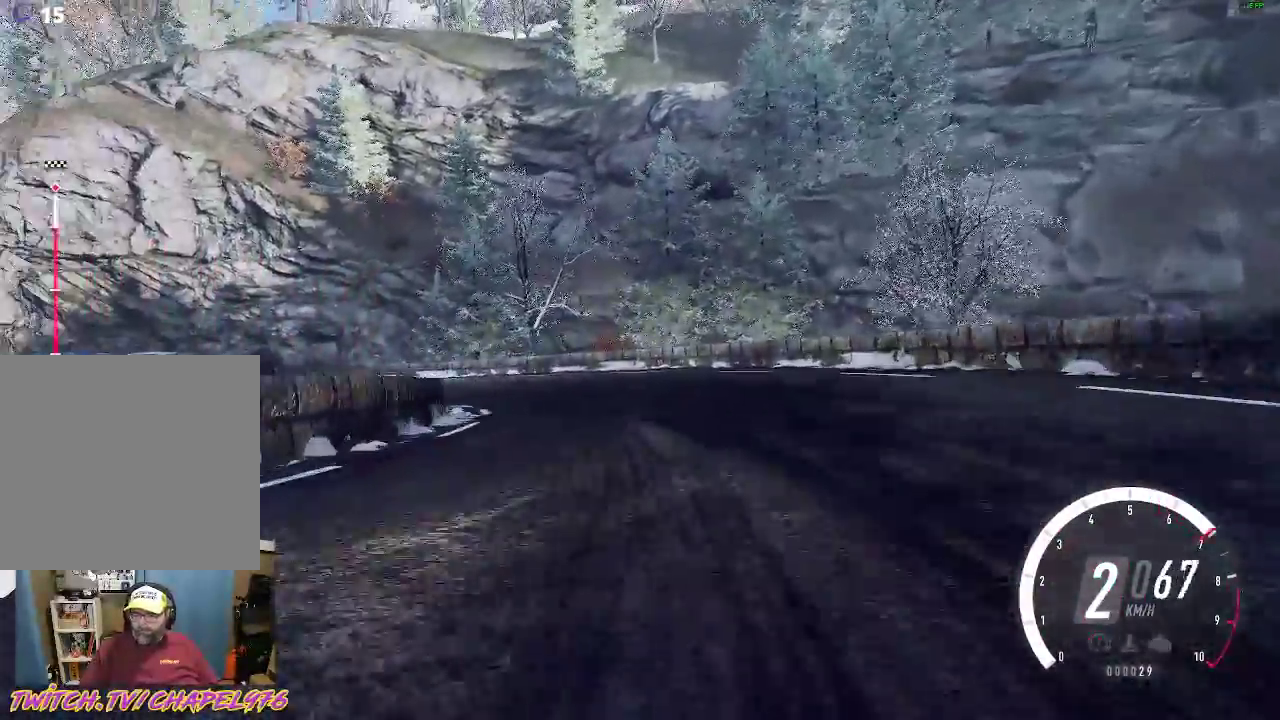
{"dt_ms": 500, "buttons": ["R2"], "left_stick": "left", "events": [[33, "R2", "down"], [183, "A", "down"], [317, "A", "up"]]}
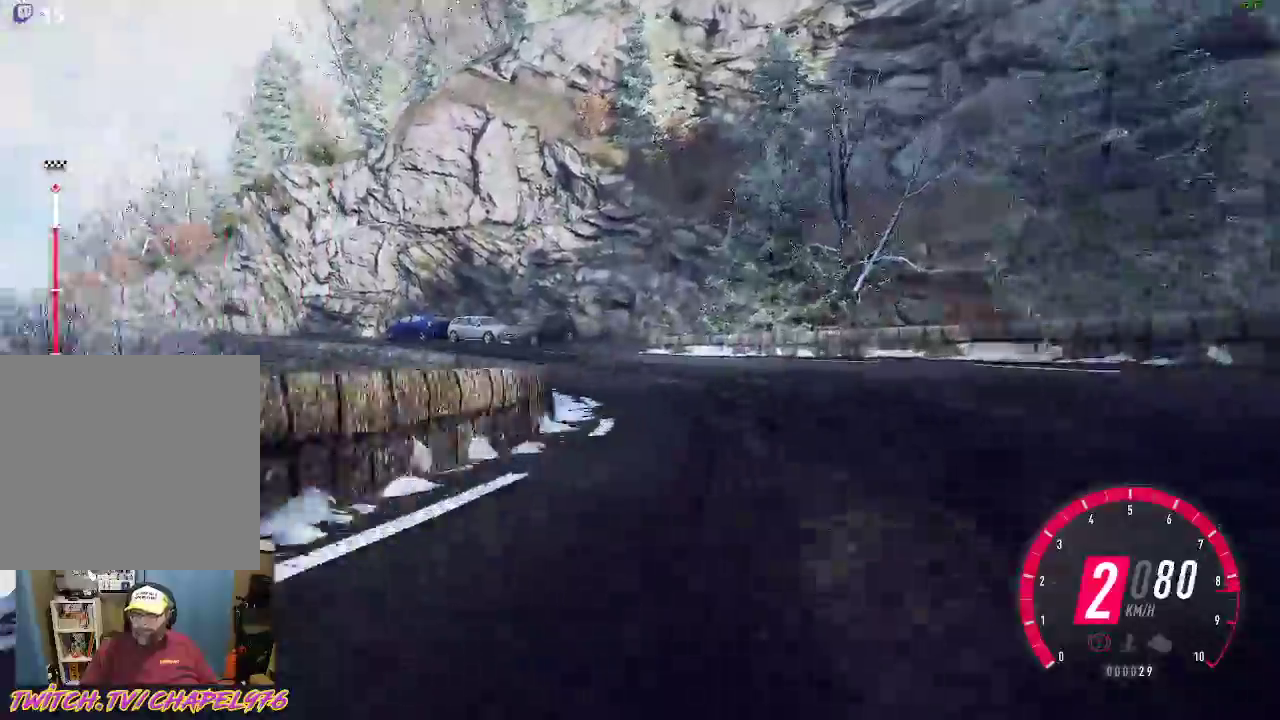
{"dt_ms": 500, "buttons": ["R2"], "left_stick": "left", "events": []}
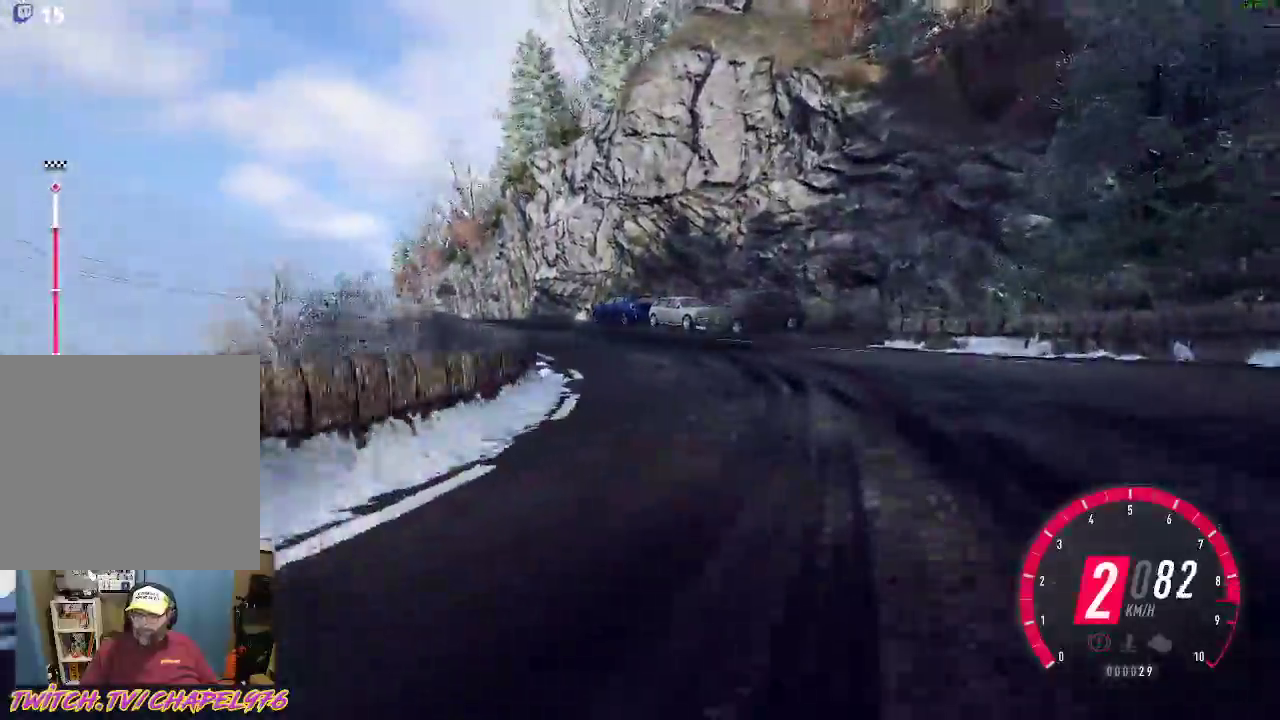
{"dt_ms": 500, "buttons": ["R2"], "left_stick": "left", "events": [[17, "R2", "up"], [83, "R2", "down"]]}
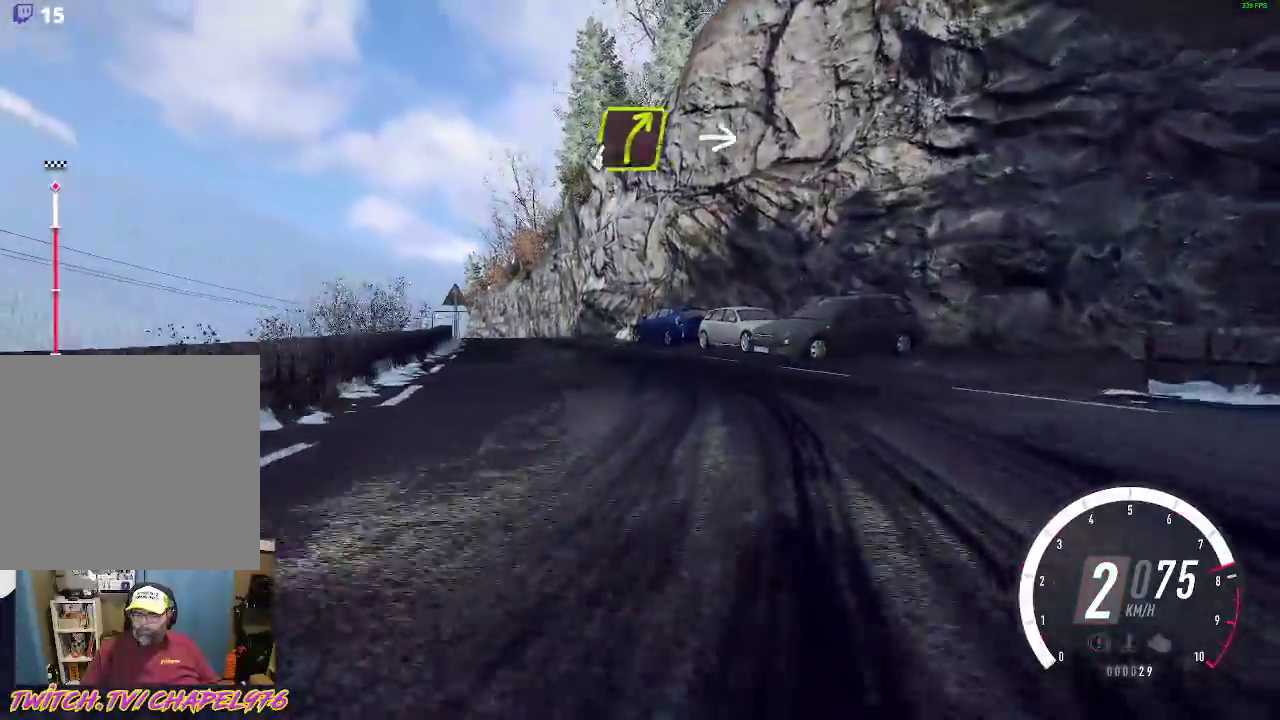
{"dt_ms": 500, "buttons": ["R2"], "left_stick": "left", "events": [[250, "left_stick", "center"], [383, "left_stick", "left"]]}
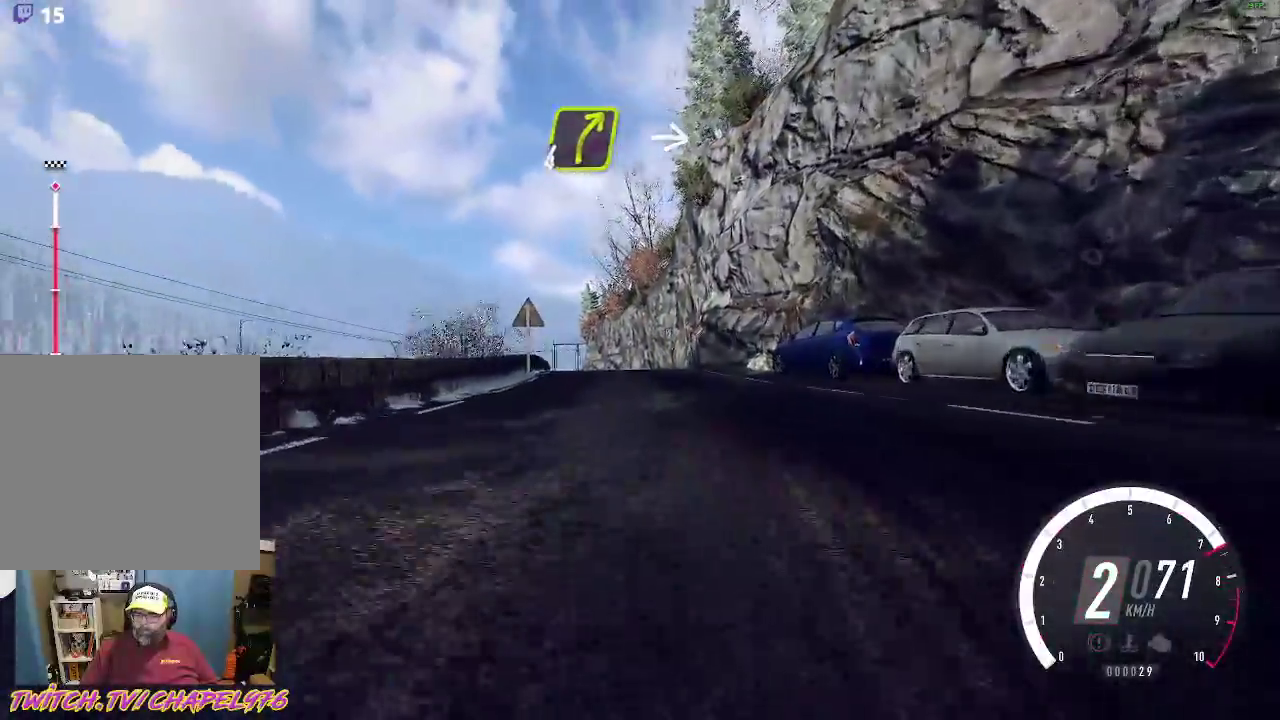
{"dt_ms": 500, "buttons": ["R2"], "left_stick": "center", "events": [[50, "left_stick", "center"], [250, "left_stick", "down-right"], [350, "left_stick", "center"]]}
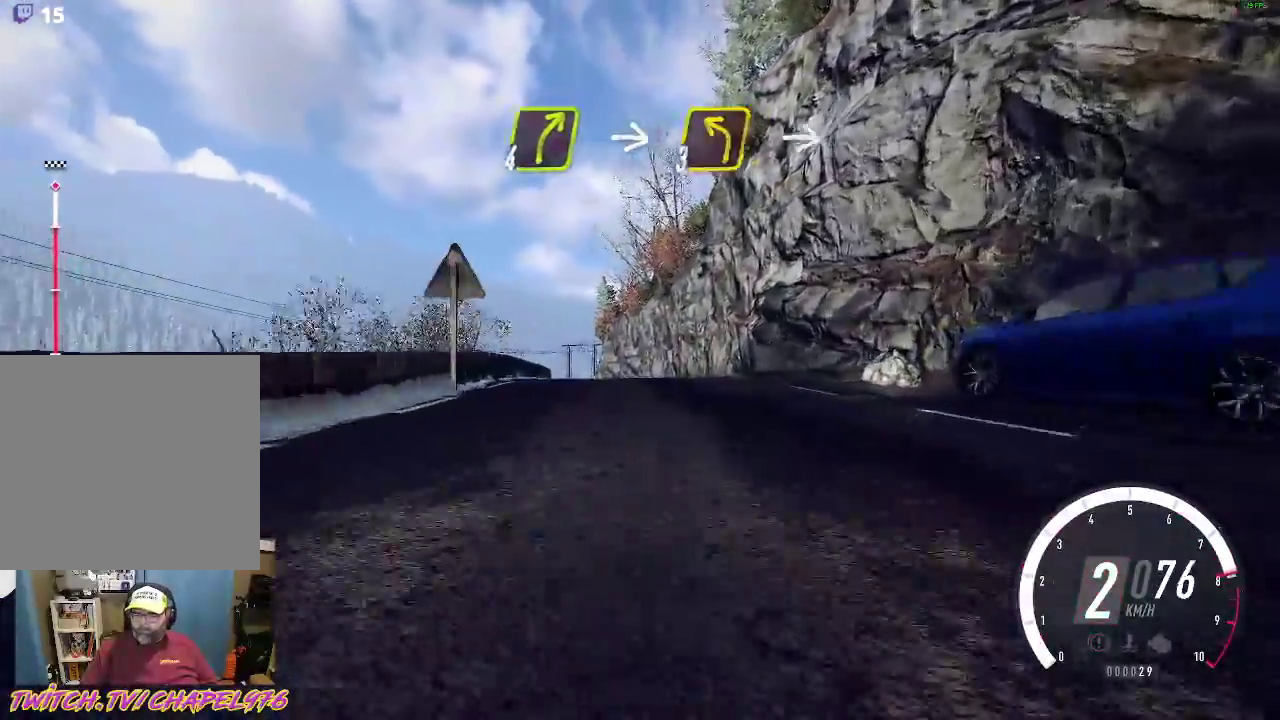
{"dt_ms": 500, "buttons": ["B", "R2"], "left_stick": "left", "events": [[67, "left_stick", "left"], [200, "left_stick", "center"], [400, "B", "down"], [500, "left_stick", "left"]]}
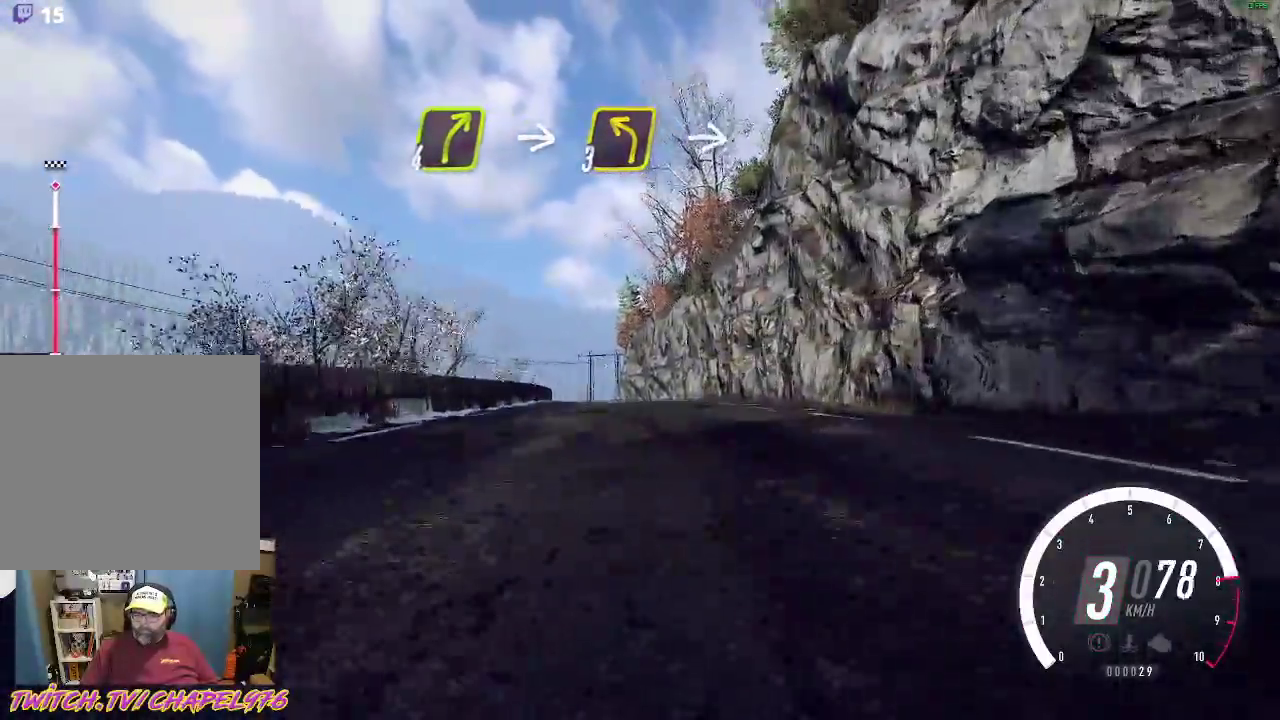
{"dt_ms": 500, "buttons": ["R2"], "left_stick": "center", "events": [[67, "B", "up"], [133, "left_stick", "center"]]}
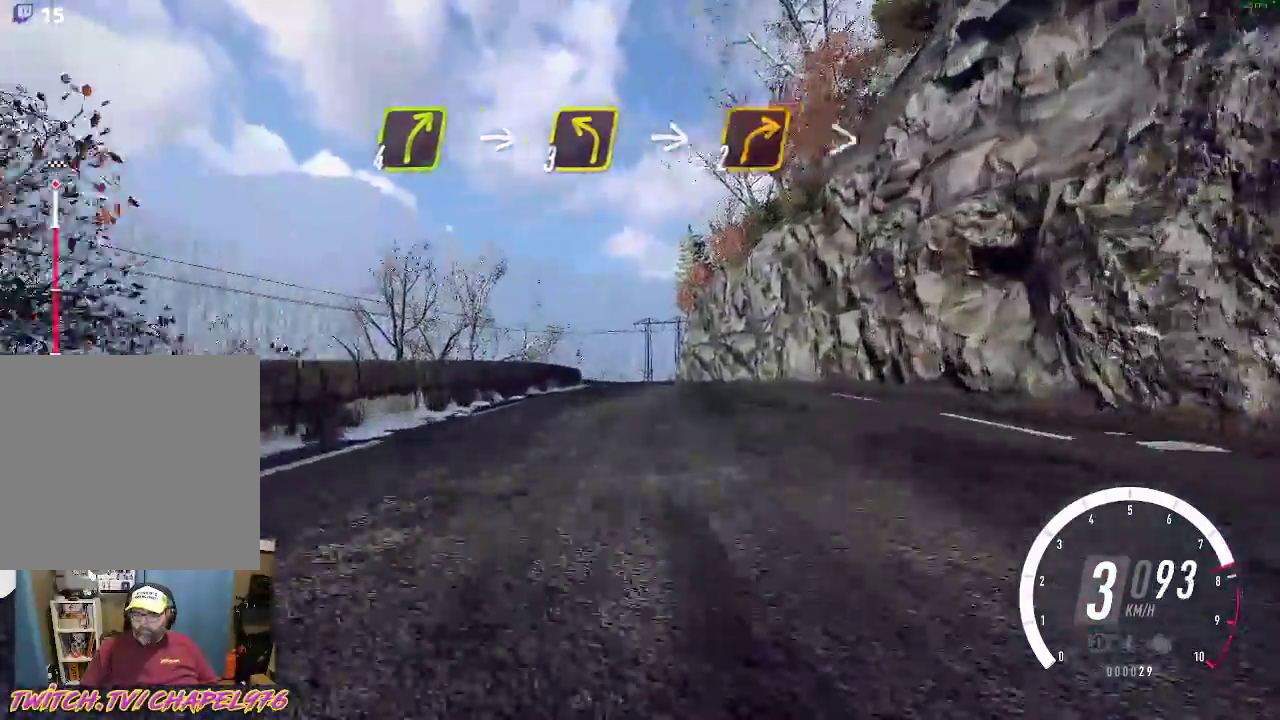
{"dt_ms": 500, "buttons": ["R2"], "left_stick": "center", "events": [[167, "left_stick", "left"], [317, "left_stick", "center"]]}
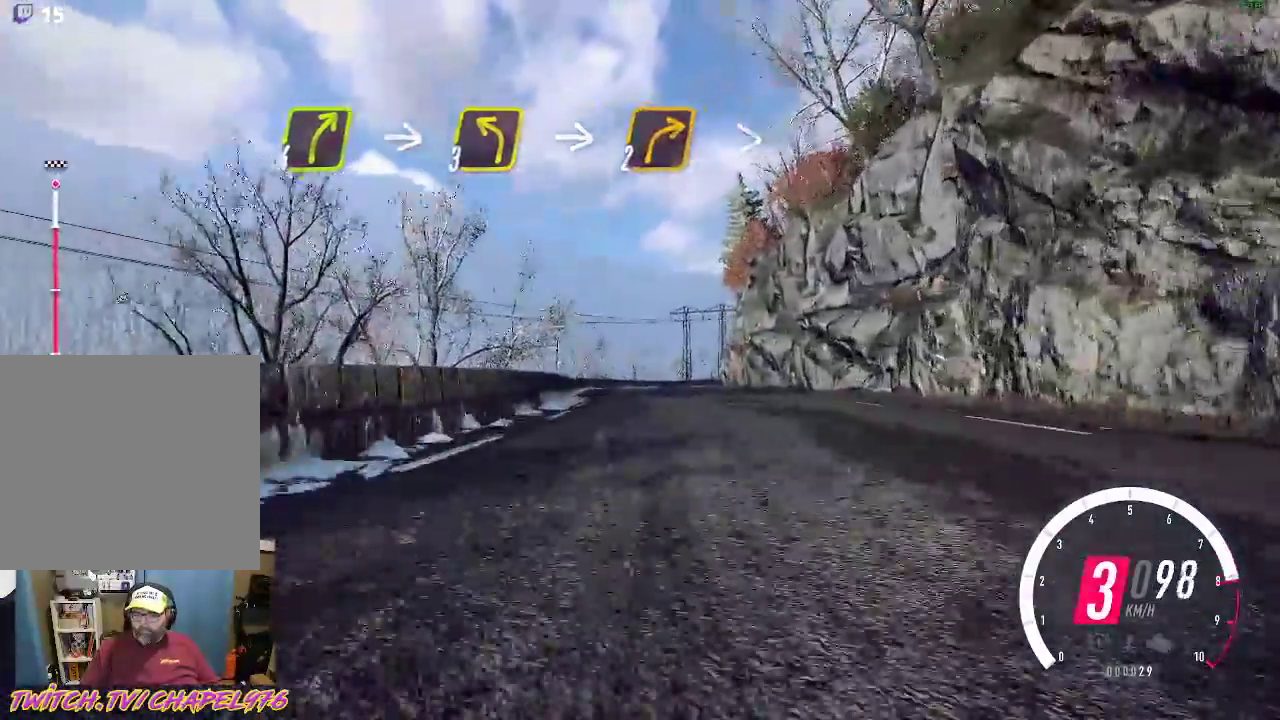
{"dt_ms": 500, "buttons": ["B", "R2"], "left_stick": "center", "events": [[433, "B", "down"]]}
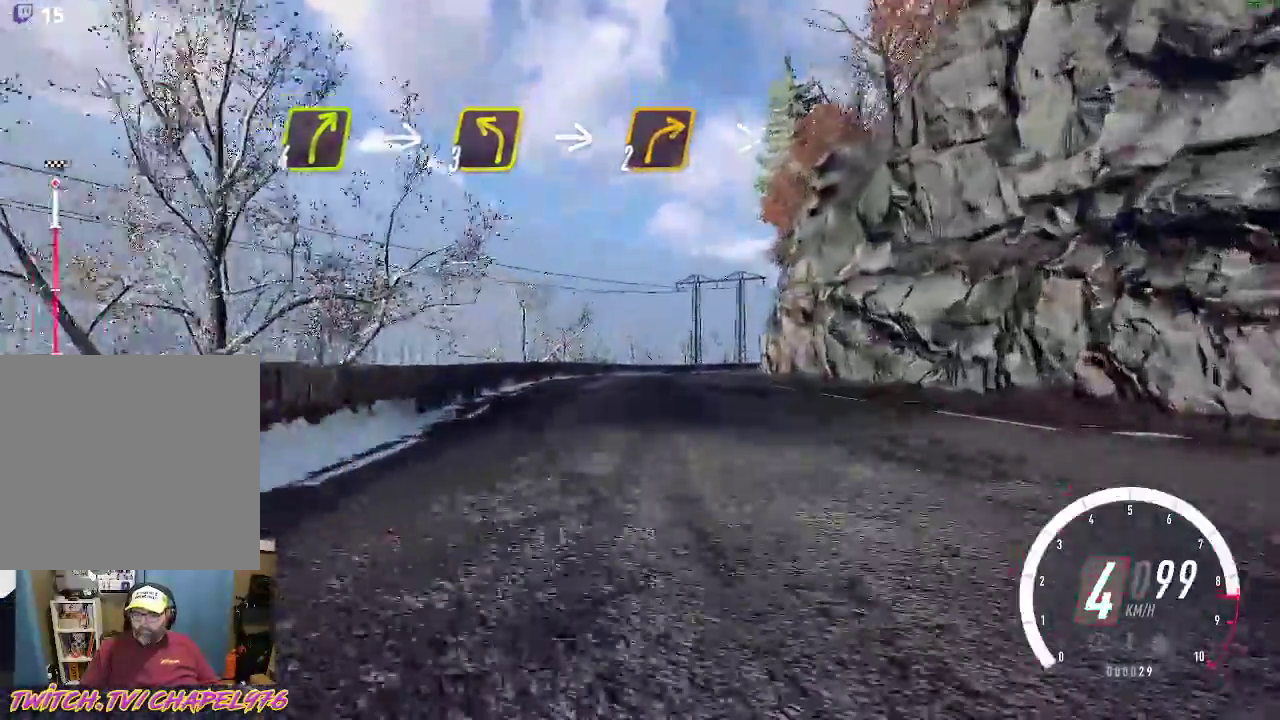
{"dt_ms": 500, "buttons": ["R2"], "left_stick": "center", "events": [[83, "B", "up"], [83, "left_stick", "down-right"], [283, "left_stick", "center"], [333, "left_stick", "down-right"], [467, "left_stick", "center"]]}
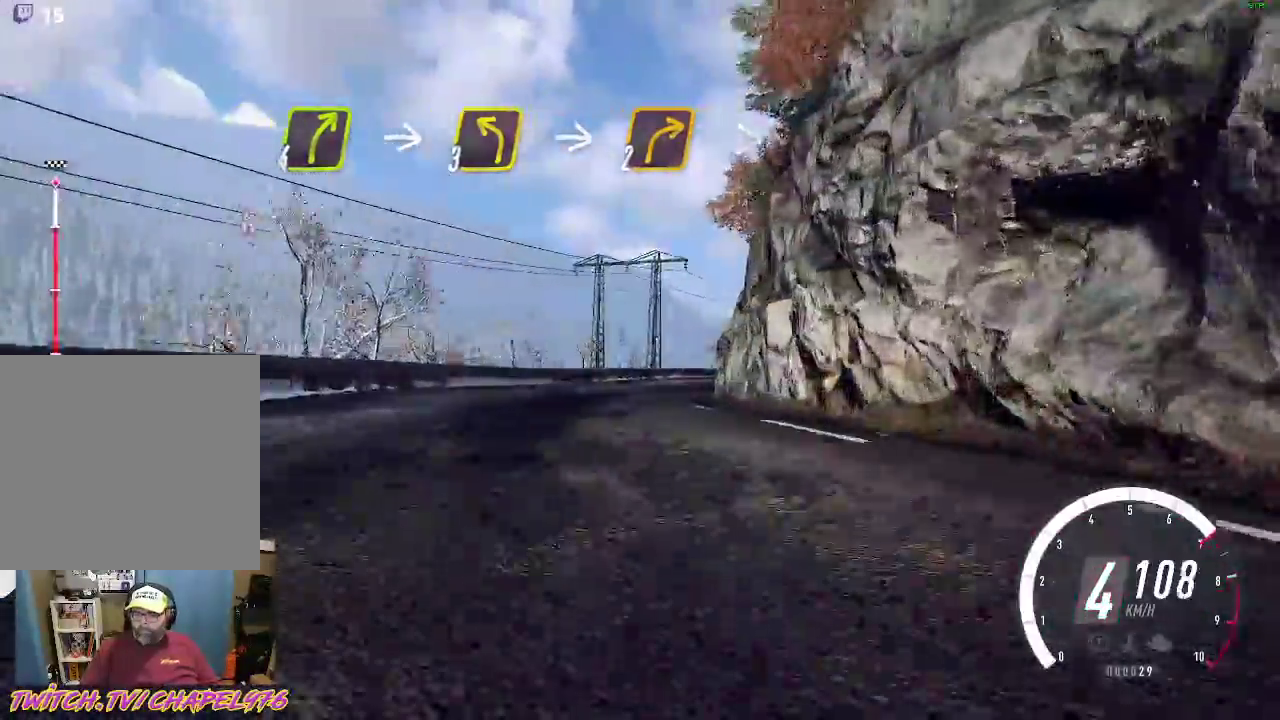
{"dt_ms": 500, "buttons": ["X", "L2"], "left_stick": "down-right", "events": [[167, "left_stick", "down-right"], [250, "L2", "down"], [267, "R2", "up"], [417, "X", "down"]]}
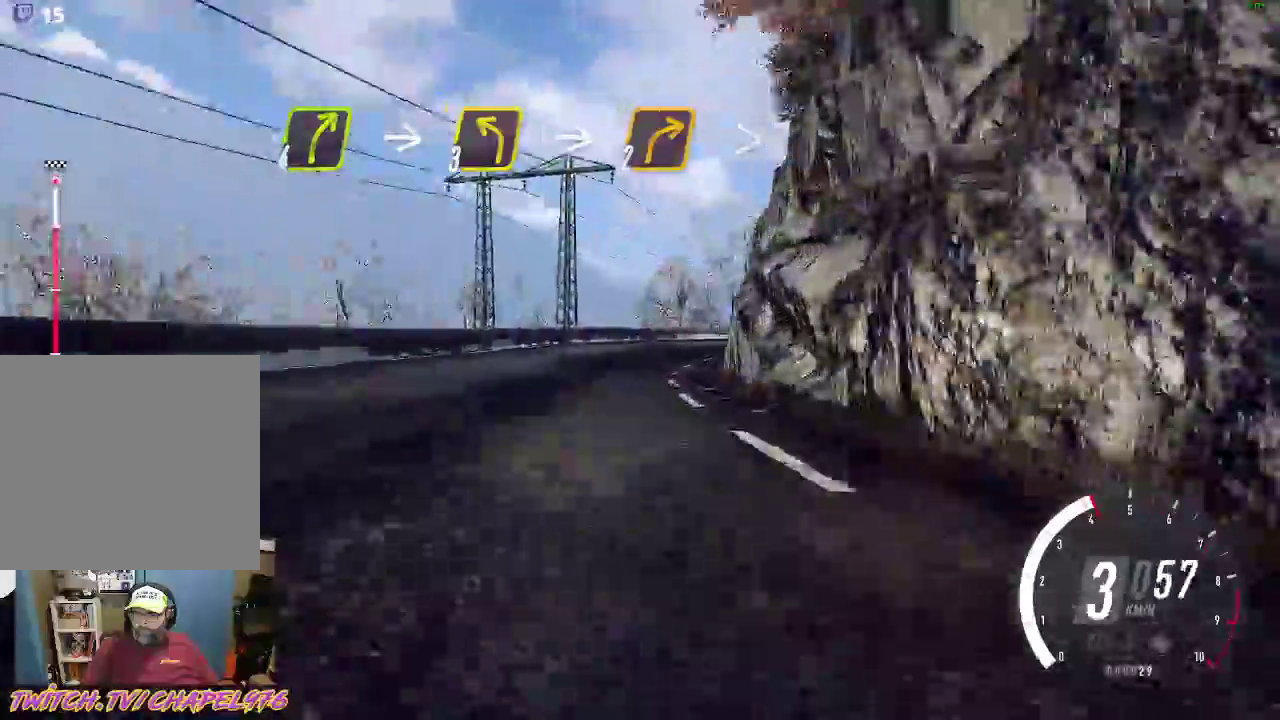
{"dt_ms": 500, "buttons": ["R2"], "left_stick": "down-right", "events": [[17, "X", "up"], [250, "L2", "up"], [450, "R2", "down"]]}
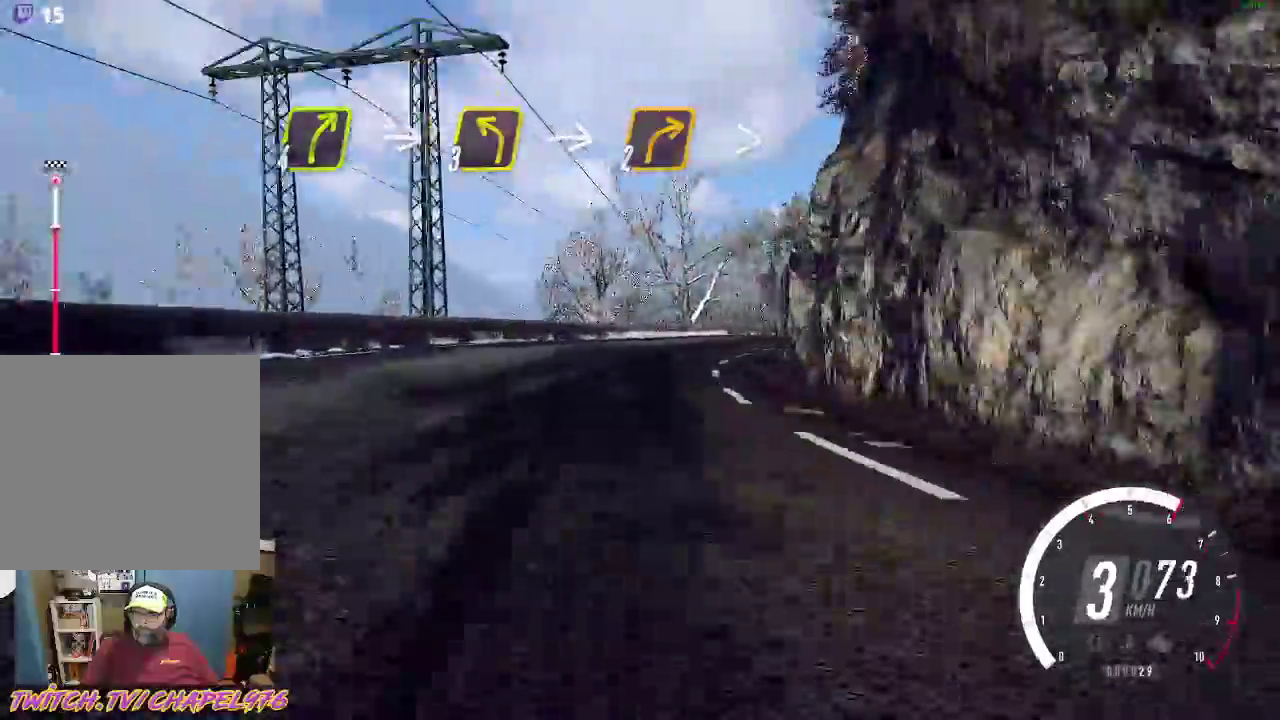
{"dt_ms": 500, "buttons": ["R2"], "left_stick": "down-right", "events": [[233, "R2", "up"], [350, "A", "down"], [467, "R2", "down"], [483, "A", "up"]]}
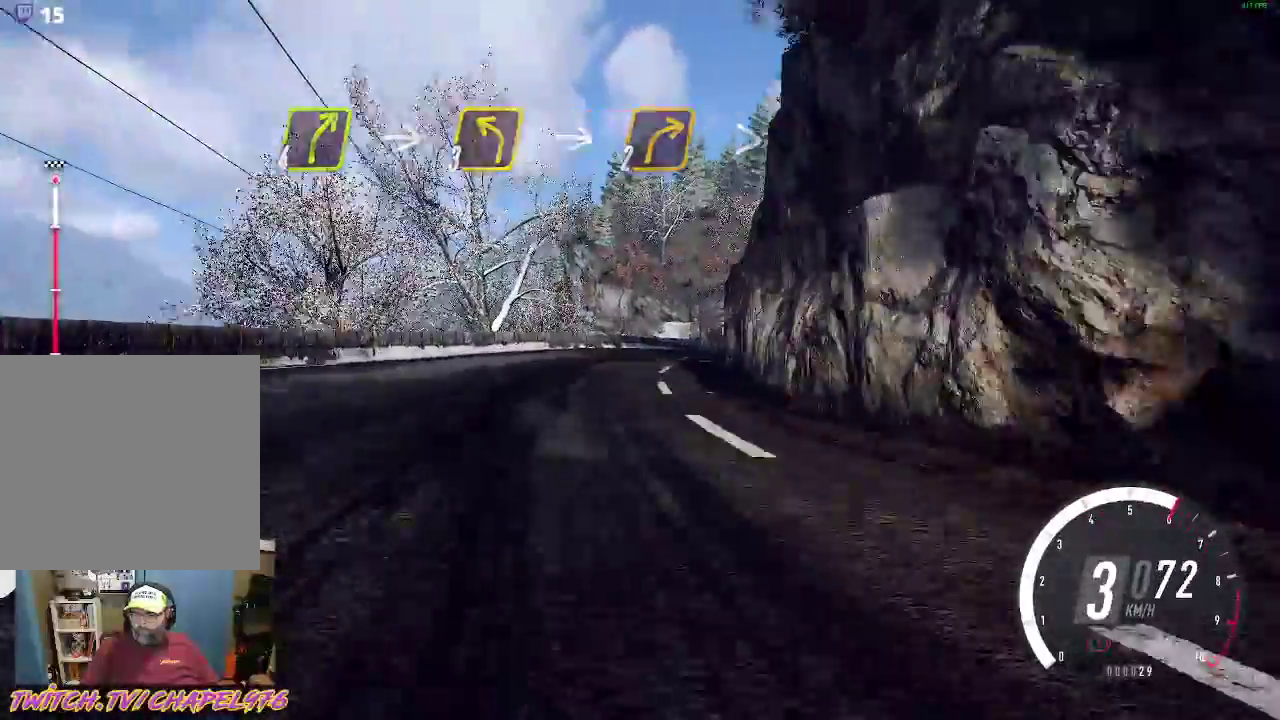
{"dt_ms": 500, "buttons": ["R2"], "left_stick": "center", "events": [[217, "left_stick", "left"], [367, "left_stick", "center"]]}
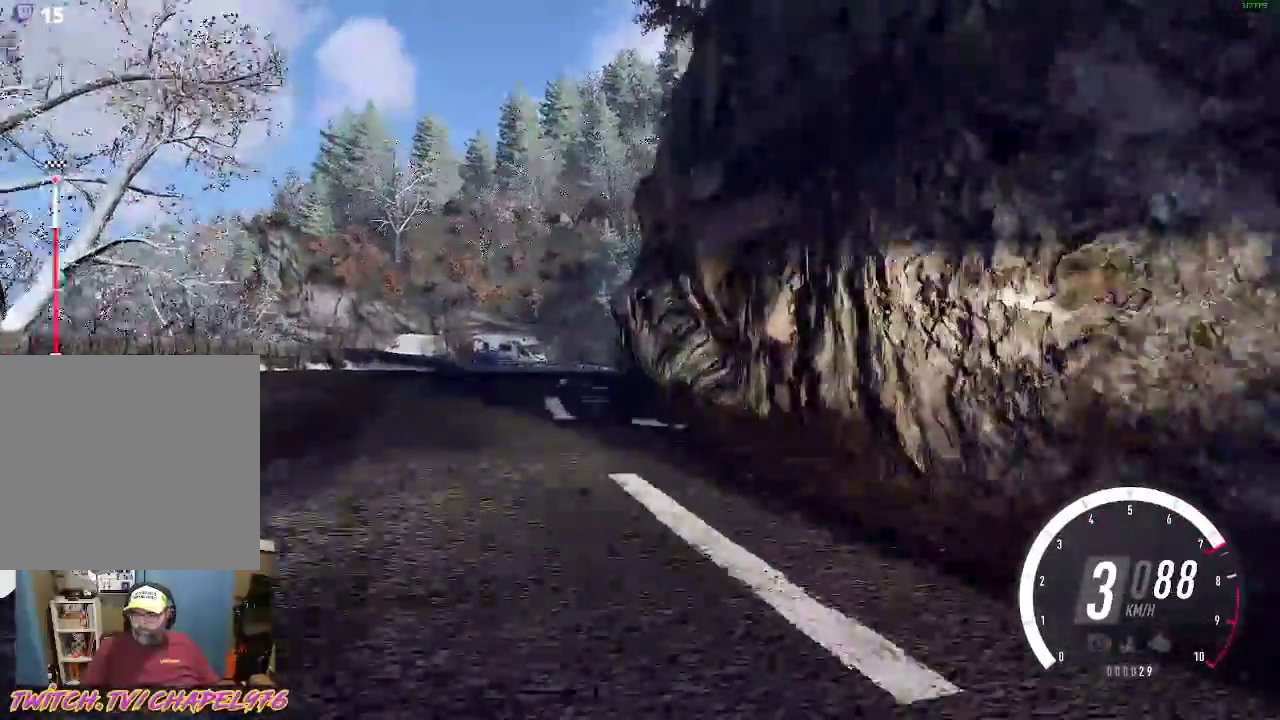
{"dt_ms": 500, "buttons": ["R2"], "left_stick": "center", "events": [[33, "left_stick", "right"], [400, "left_stick", "center"]]}
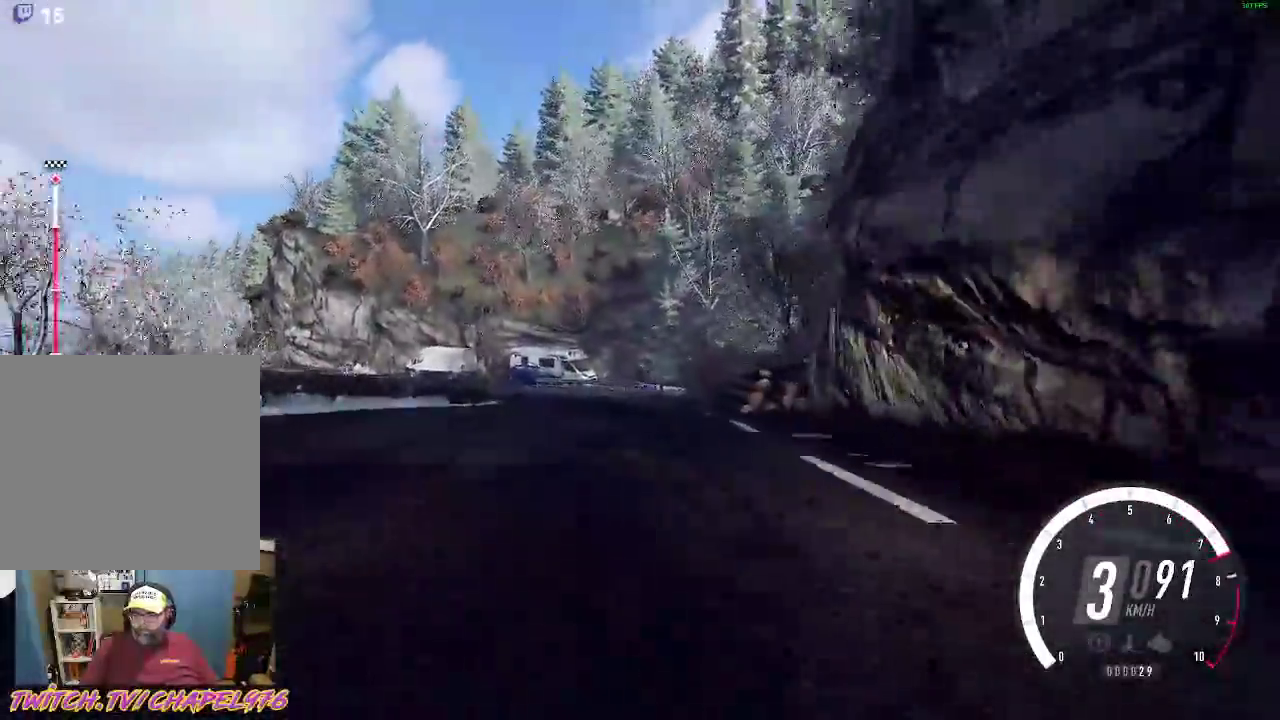
{"dt_ms": 1000, "buttons": ["R2"], "left_stick": "left"}
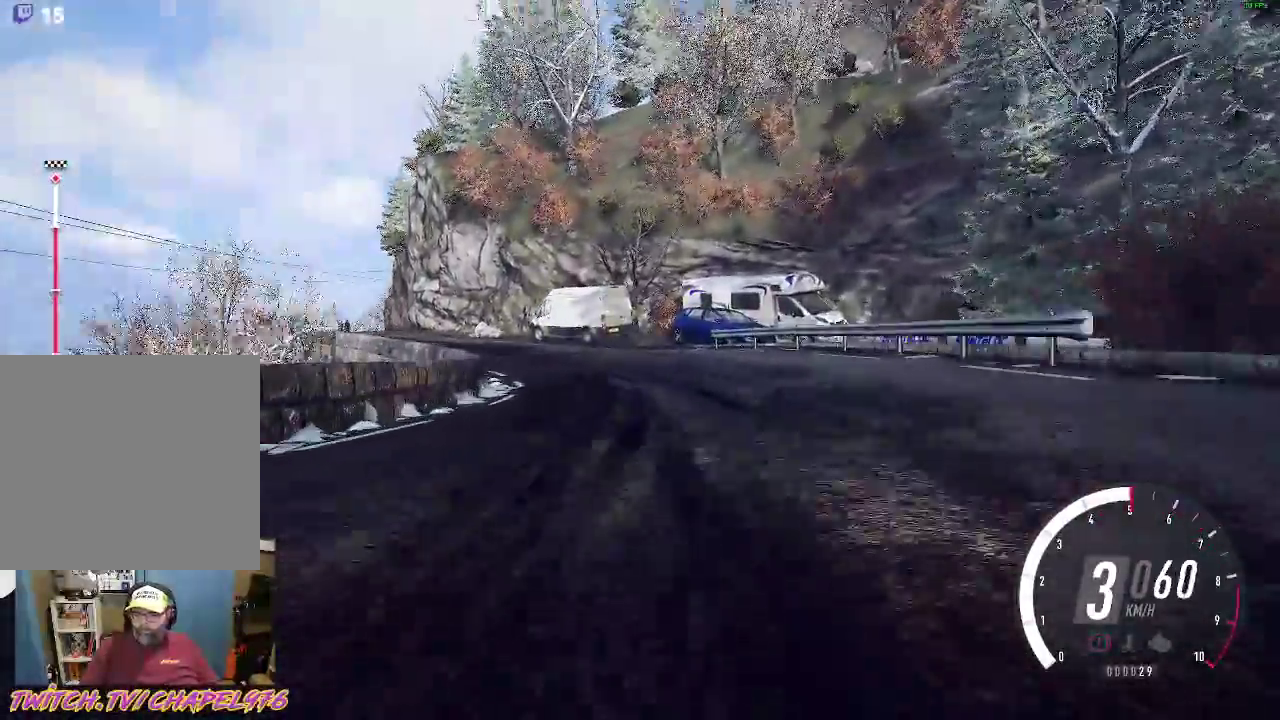
{"dt_ms": 500, "buttons": ["R2"], "left_stick": "left", "events": [[200, "left_stick", "center"], [433, "left_stick", "left"]]}
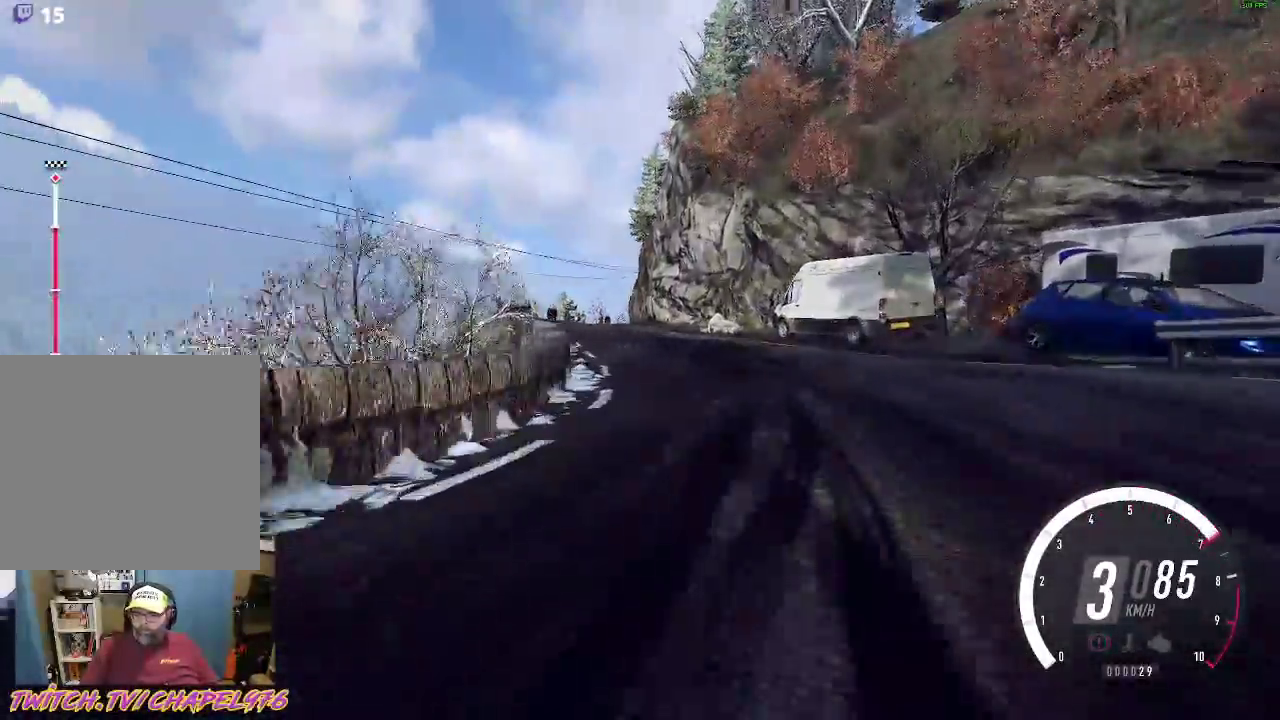
{"dt_ms": 500, "buttons": ["R2"], "left_stick": "left", "events": []}
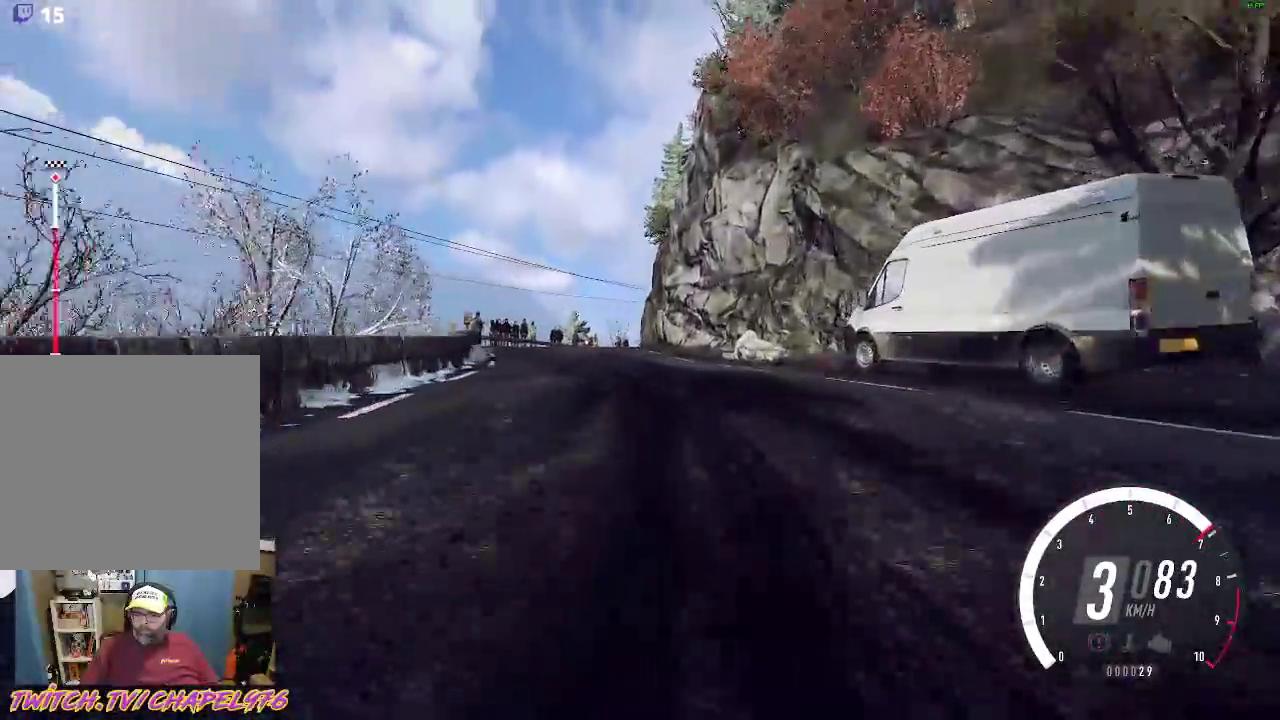
{"dt_ms": 500, "buttons": ["R2"], "left_stick": "center", "events": [[150, "left_stick", "center"]]}
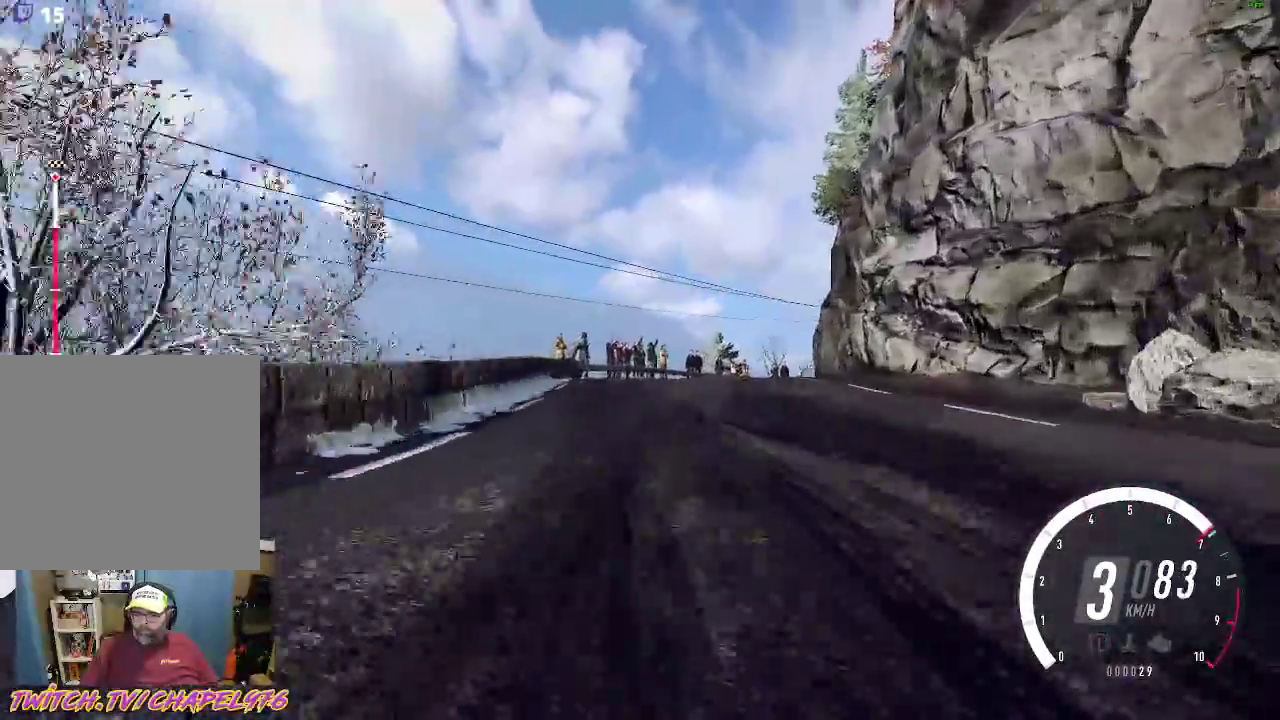
{"dt_ms": 500, "buttons": ["R2"], "left_stick": "center", "events": [[100, "left_stick", "right"], [333, "left_stick", "center"]]}
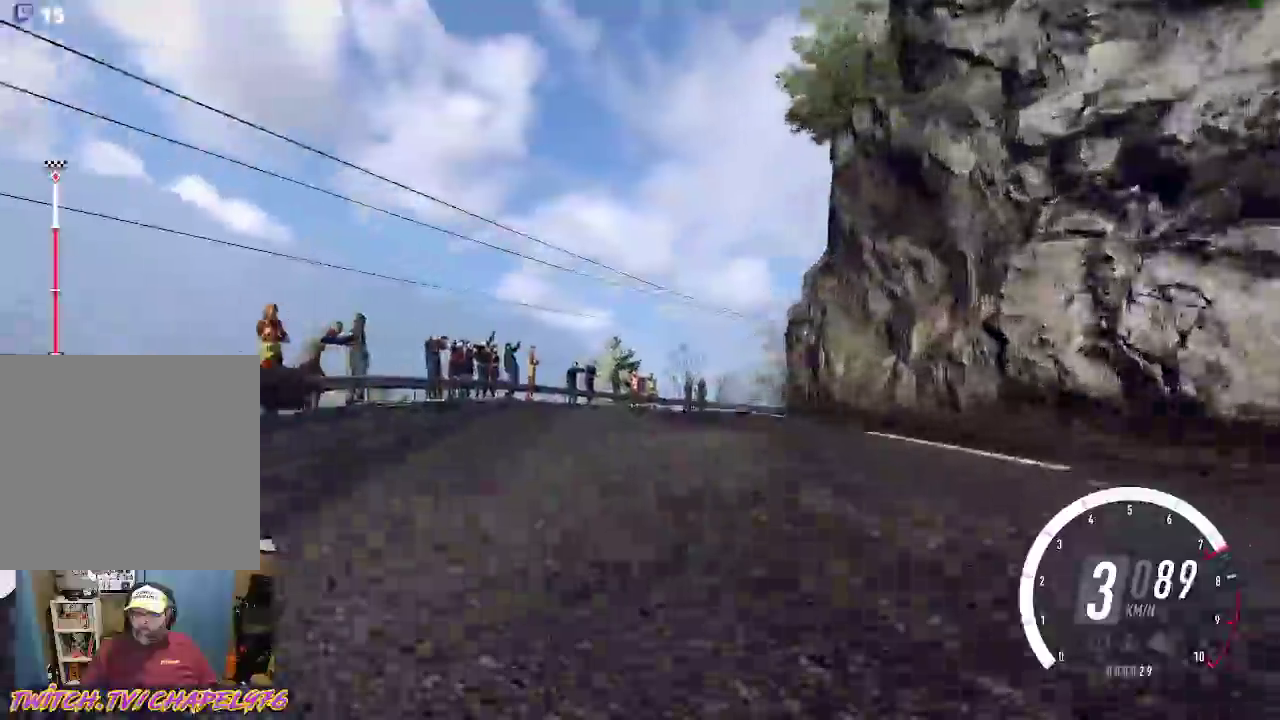
{"dt_ms": 500, "buttons": [], "left_stick": "down-right", "events": [[83, "left_stick", "down-right"], [117, "R2", "up"], [167, "A", "down"], [167, "L2", "down"], [300, "A", "up"], [300, "L2", "up"]]}
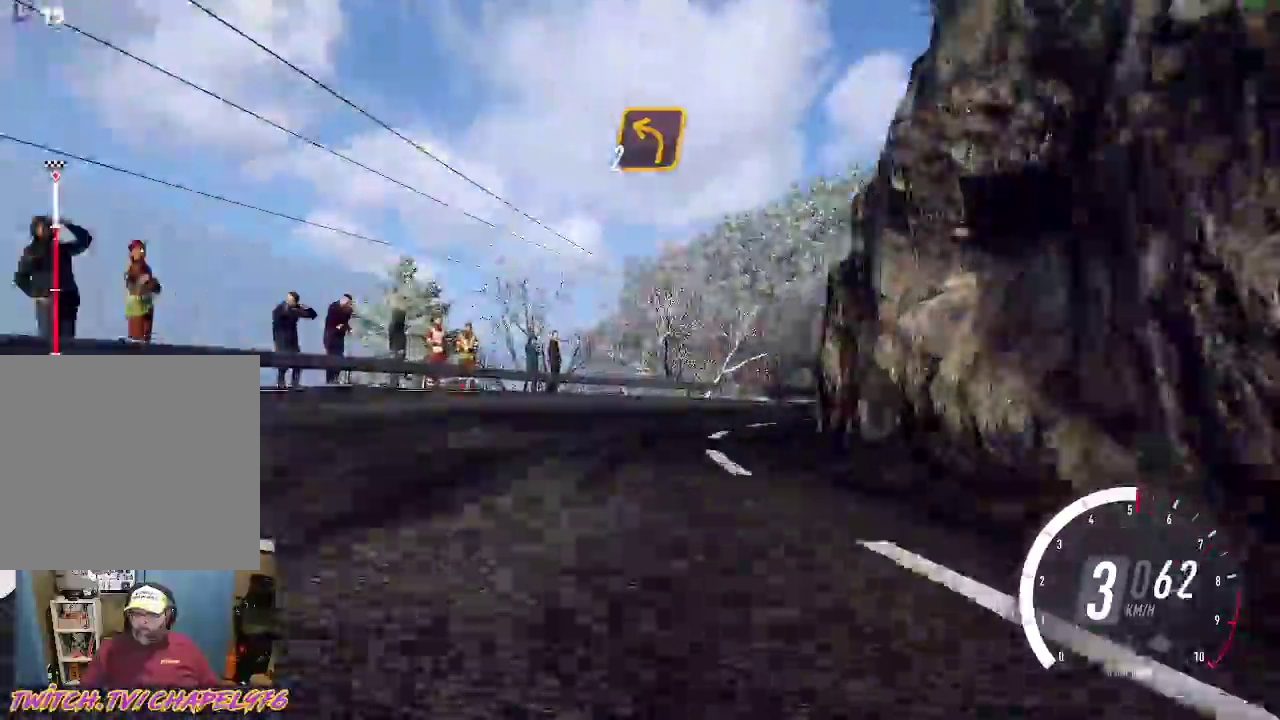
{"dt_ms": 500, "buttons": ["L2"], "left_stick": "down-right", "events": [[67, "R2", "down"], [133, "X", "down"], [167, "A", "down"], [233, "A", "up"], [233, "X", "up"], [283, "R2", "up"], [500, "L2", "down"]]}